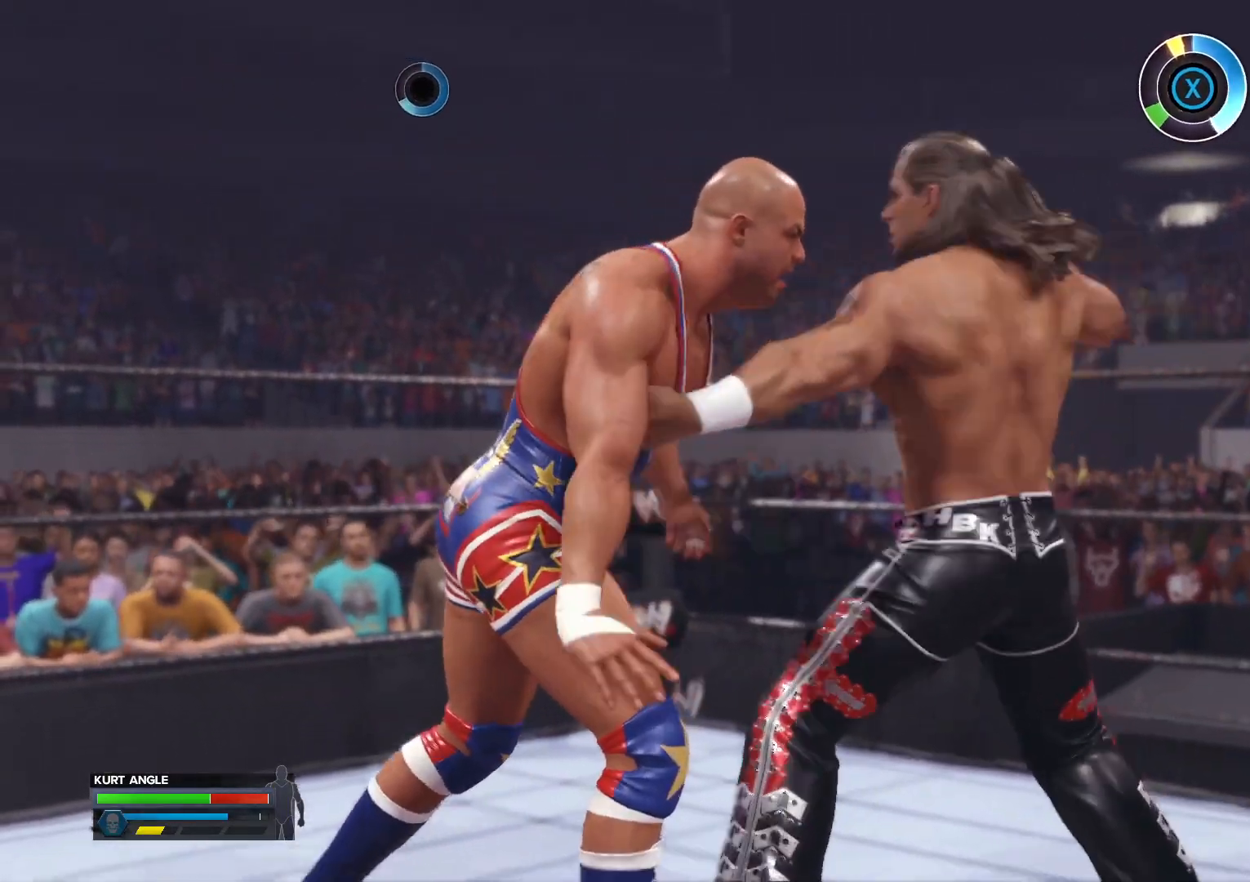
Gameplay with a controller (Xbox layout); each line is a JSON object with the inputs held at the frame after it. "events" lists button and stick changes between this image and that frame as [ms after this image, input, new state], when the widget could be followed in between.
{"buttons": [], "left_stick": "center", "right_stick": "center", "events": [[283, "X", "down"], [433, "X", "up"]]}
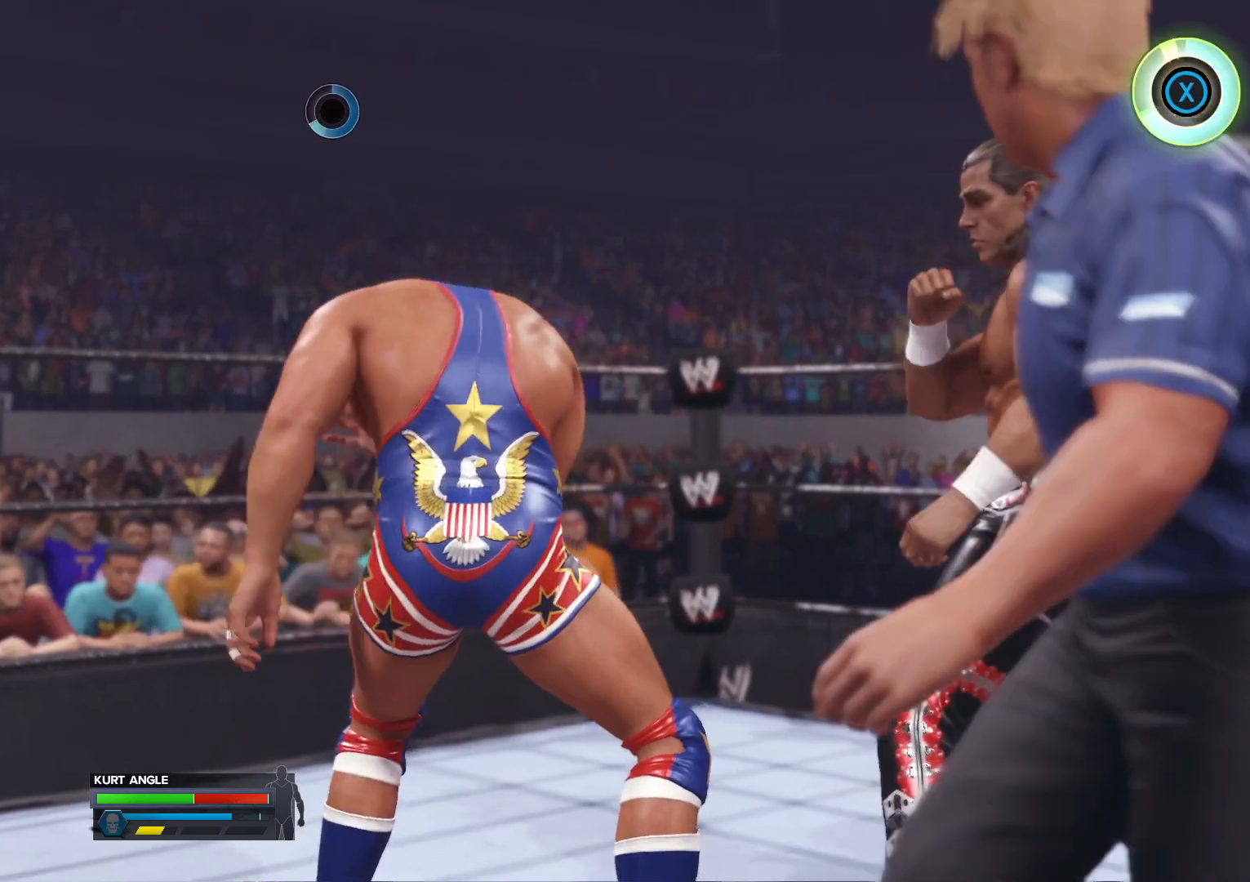
{"buttons": [], "left_stick": "center", "right_stick": "center", "events": []}
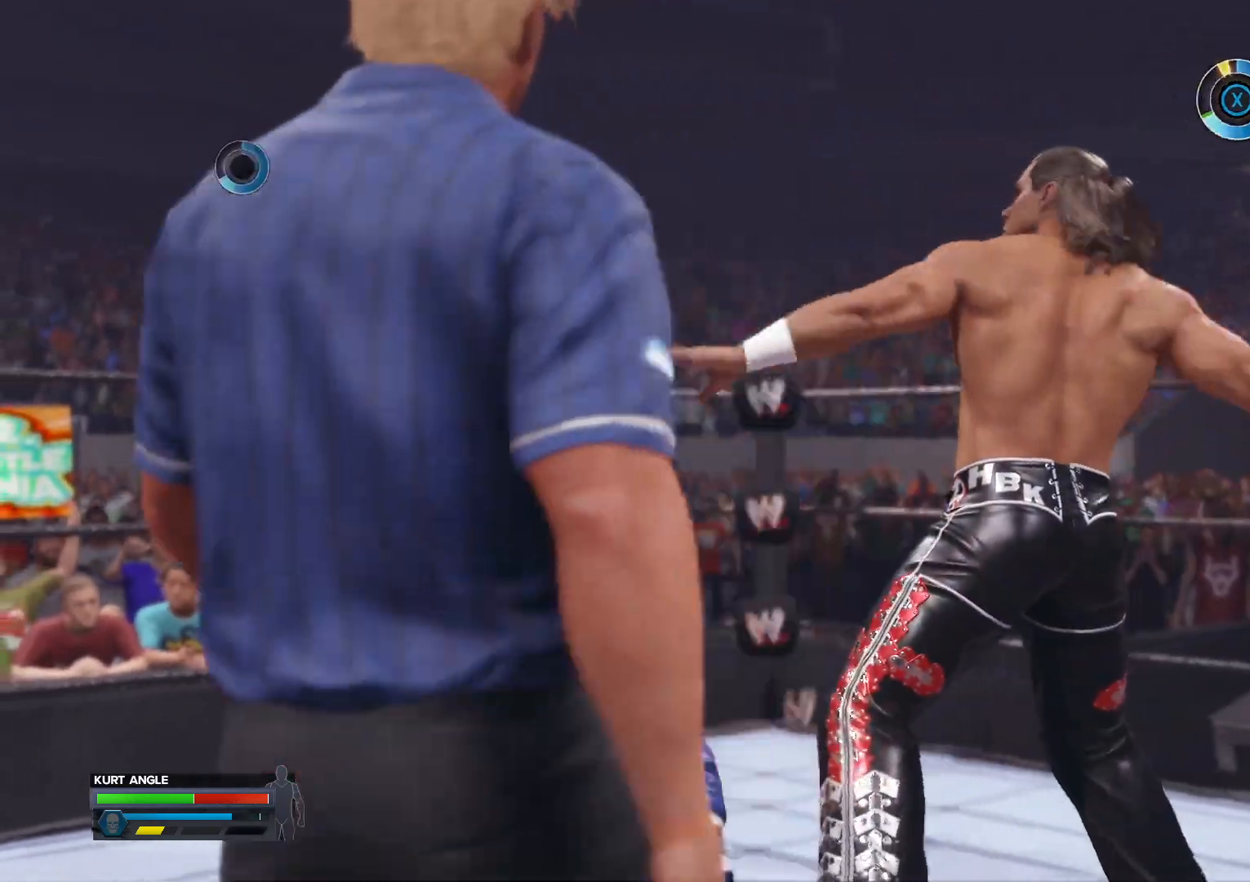
{"buttons": ["X"], "left_stick": "center", "right_stick": "center", "events": [[267, "X", "down"]]}
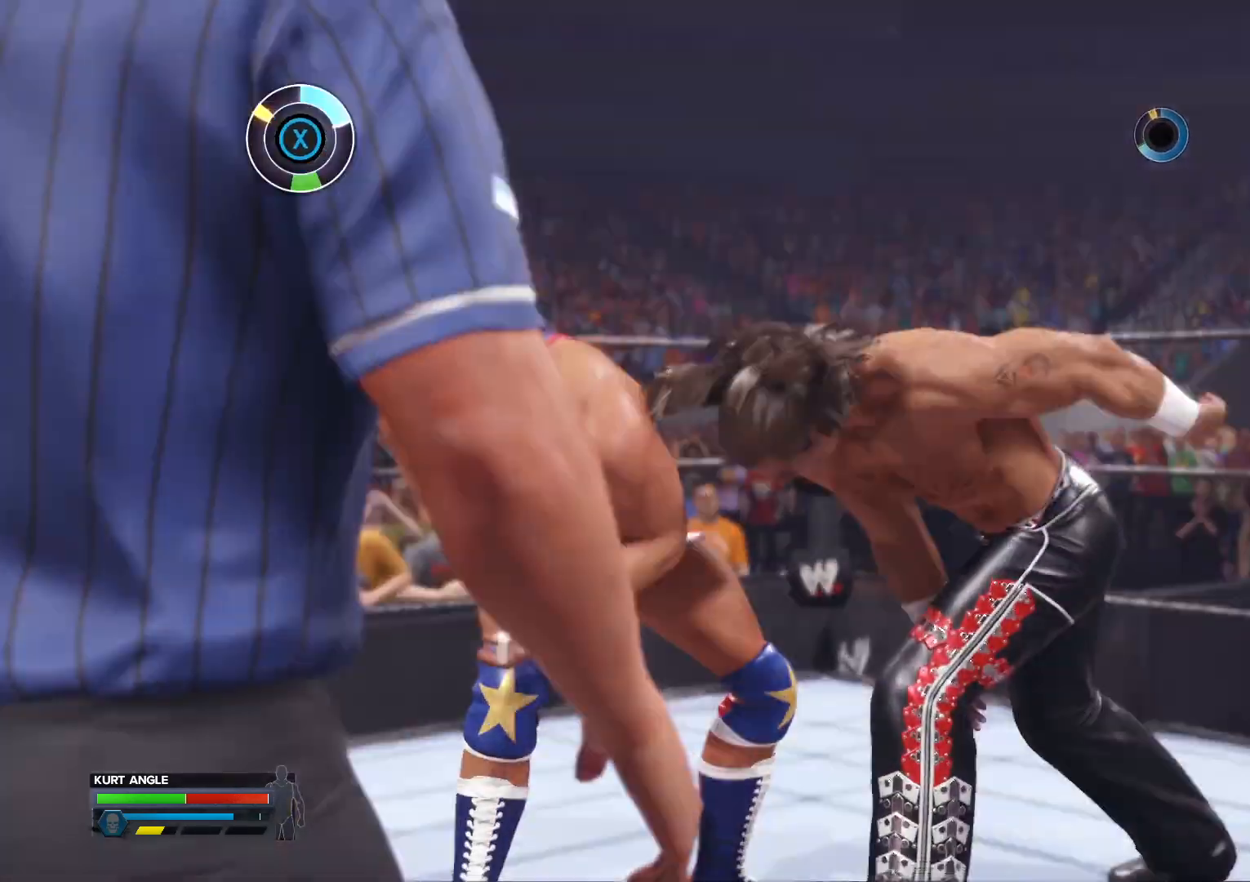
{"buttons": [], "left_stick": "center", "right_stick": "center", "events": [[450, "X", "up"]]}
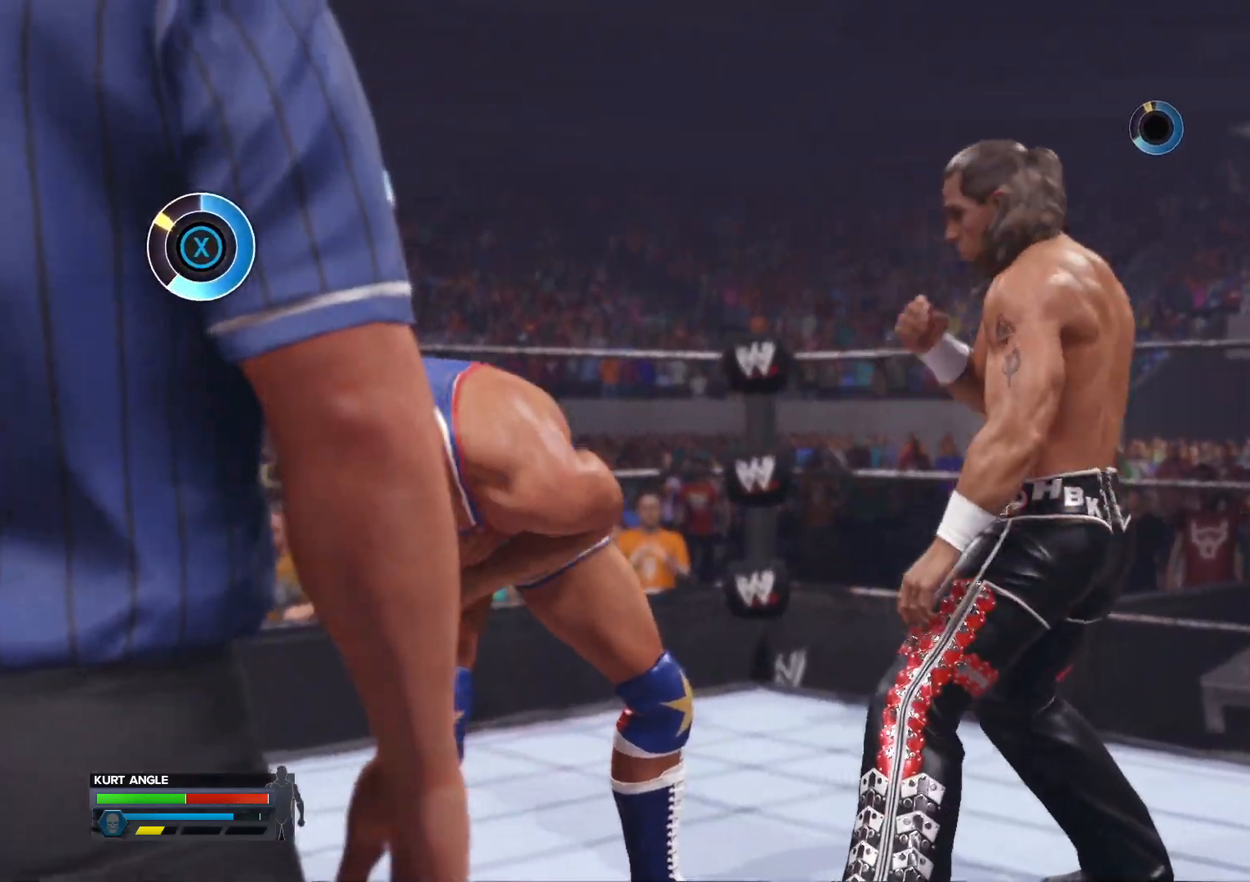
{"buttons": [], "left_stick": "center", "right_stick": "center", "events": []}
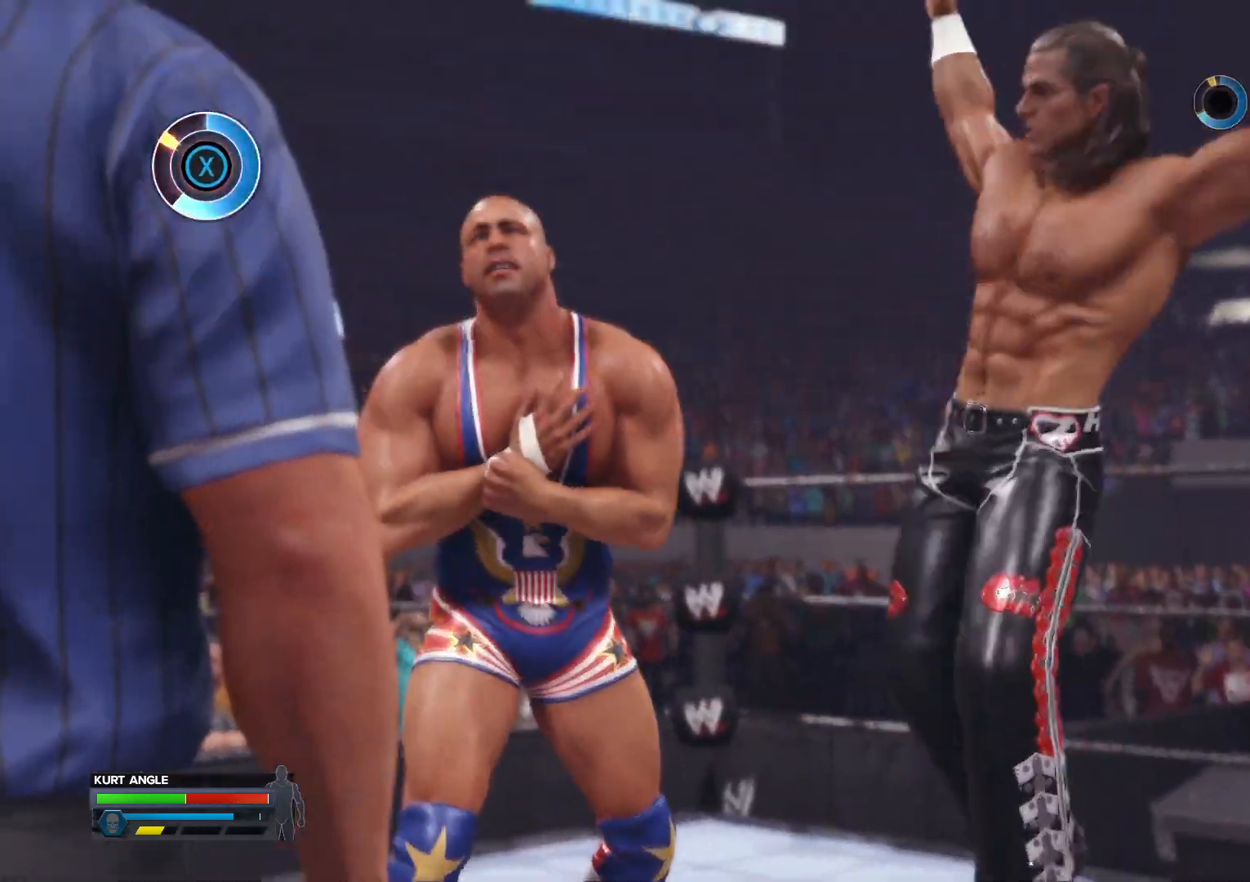
{"buttons": [], "left_stick": "center", "right_stick": "center", "events": []}
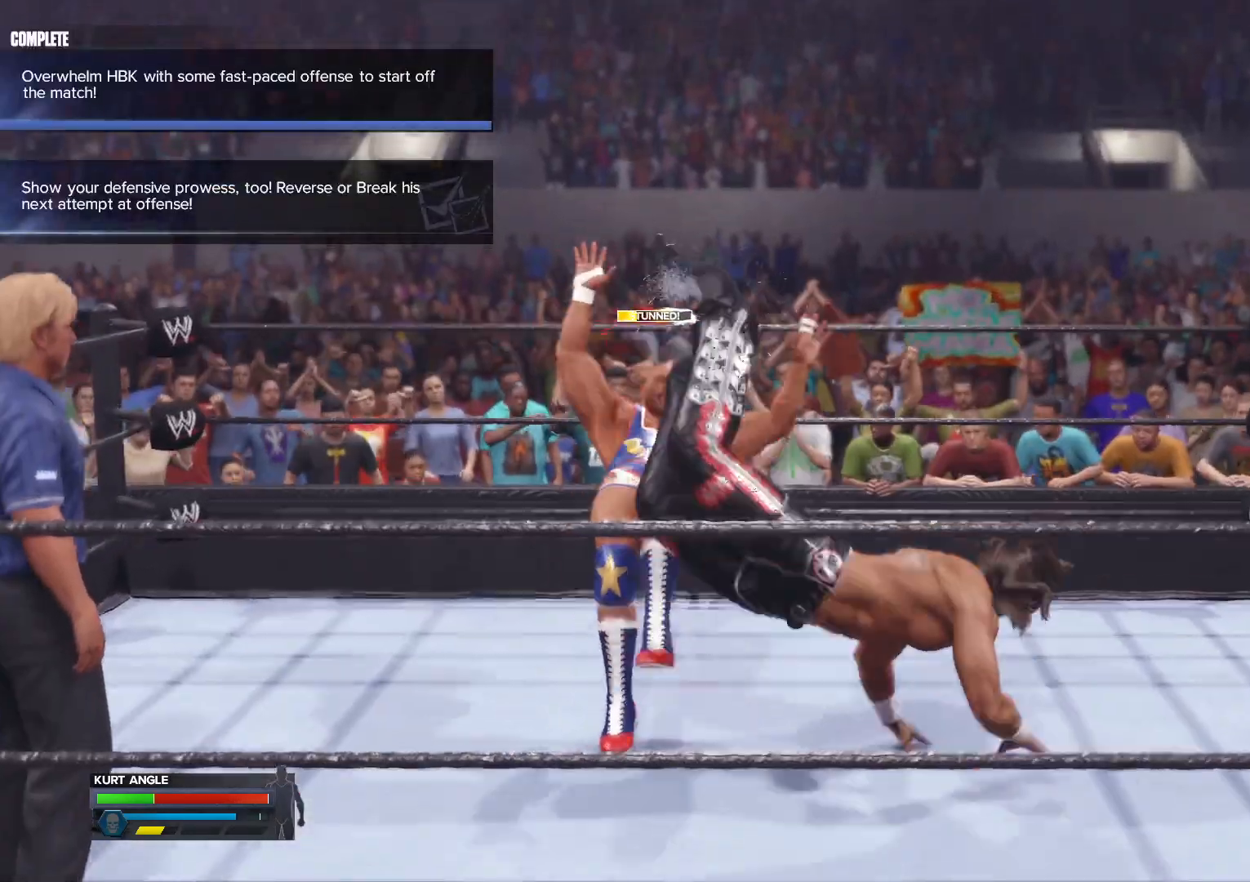
{"buttons": [], "left_stick": "center", "right_stick": "center", "events": []}
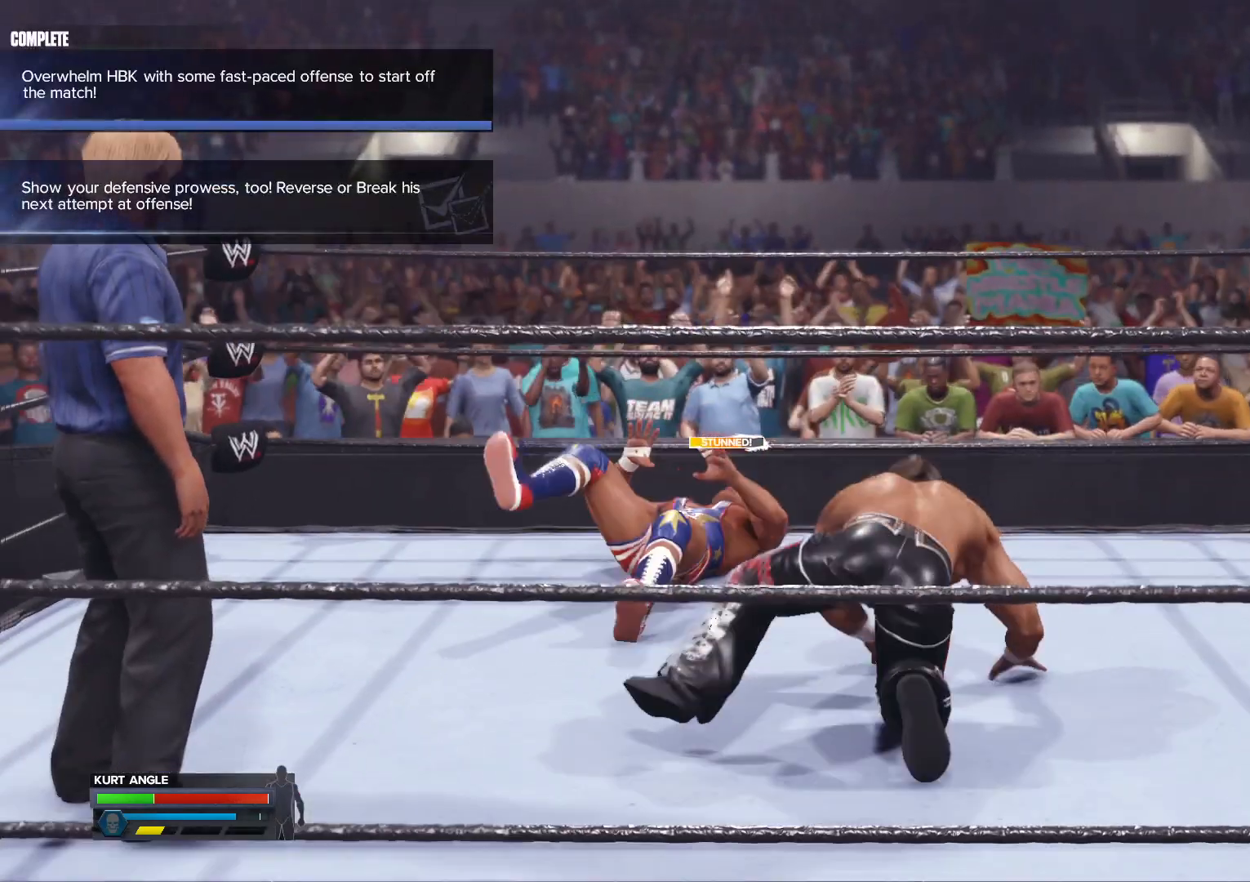
{"buttons": ["Y"], "left_stick": "center", "right_stick": "center", "events": [[100, "B", "down"], [150, "Y", "down"], [217, "B", "up"], [317, "Y", "up"], [383, "B", "down"], [450, "Y", "down"], [500, "B", "up"]]}
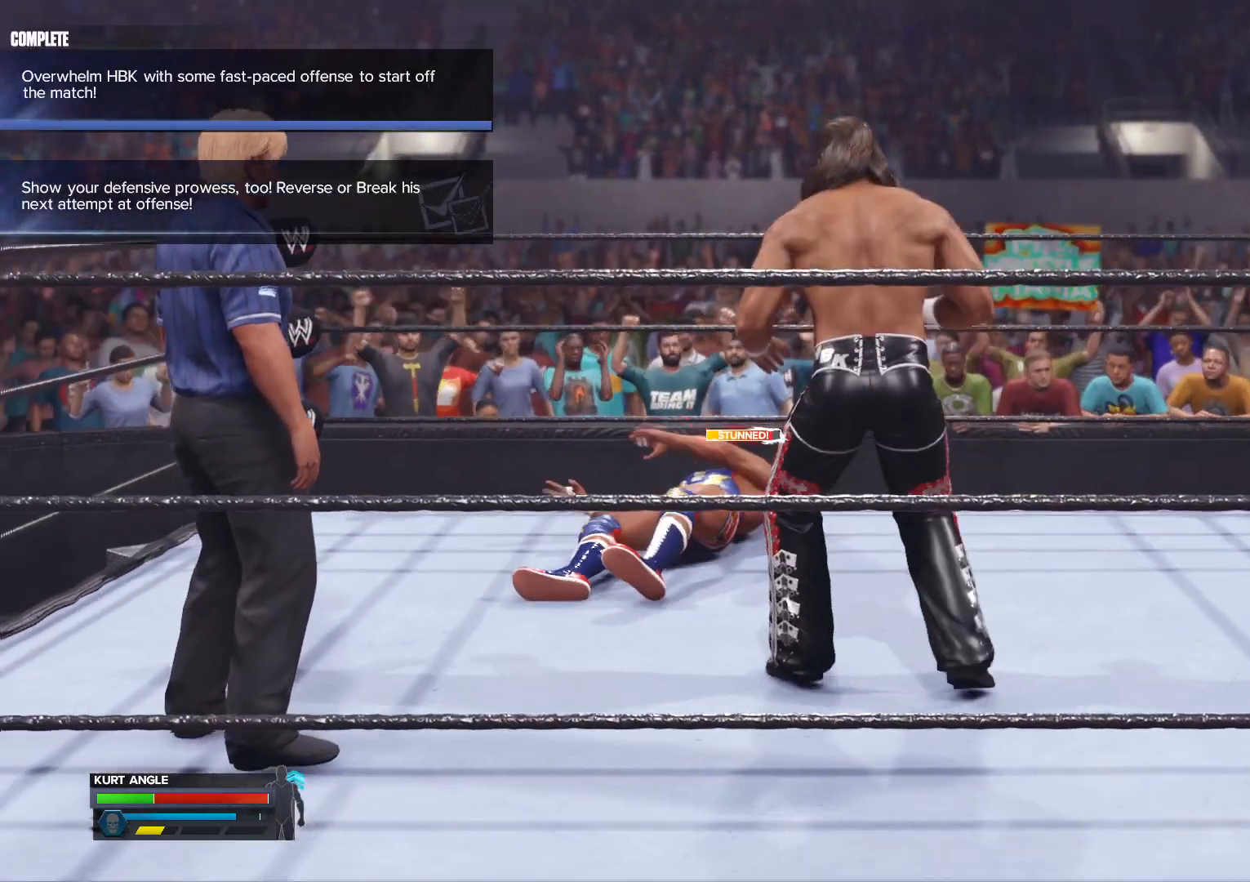
{"buttons": ["R1"], "left_stick": "center", "right_stick": "center", "events": [[83, "Y", "up"], [183, "B", "down"], [233, "Y", "down"], [300, "B", "up"], [383, "Y", "up"], [483, "B", "down"], [500, "B", "up"], [500, "R1", "down"]]}
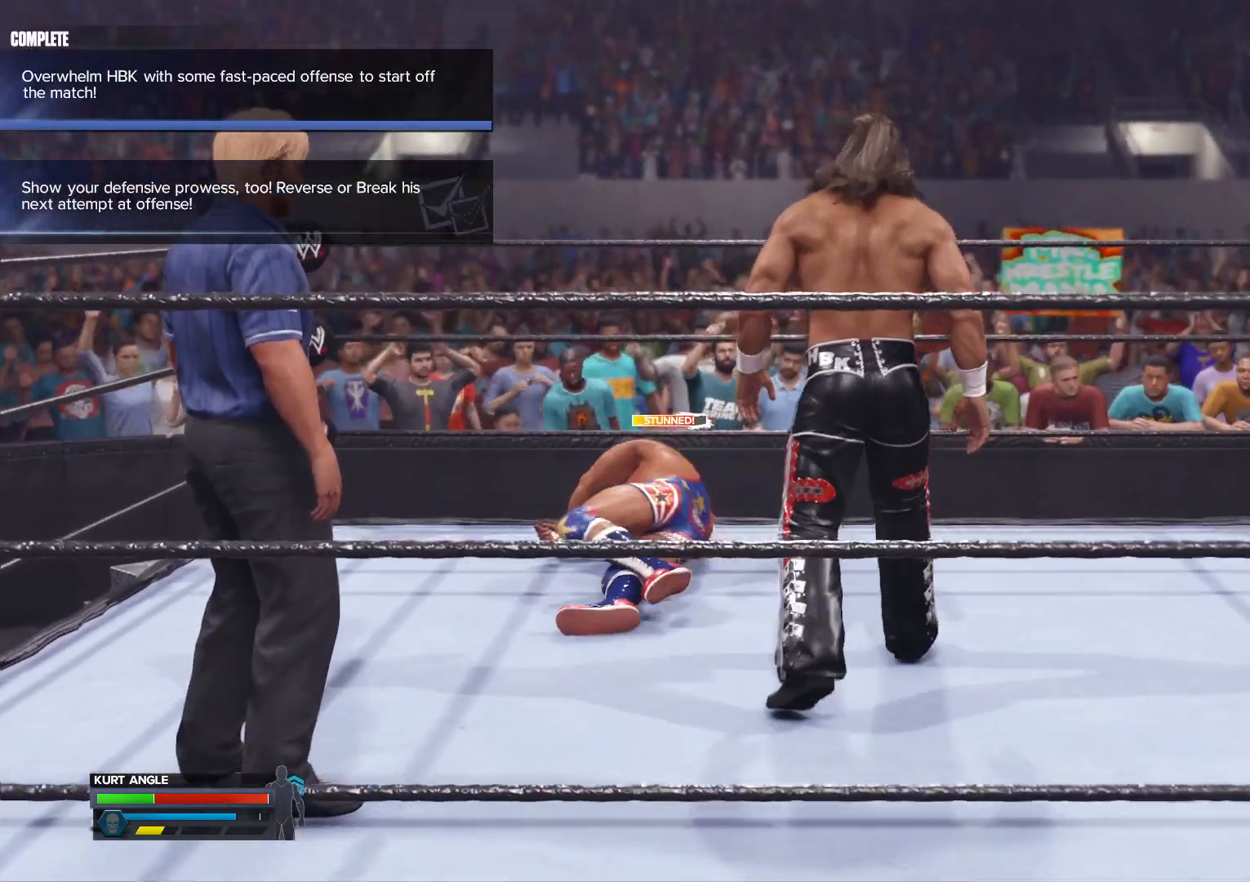
{"buttons": [], "left_stick": "center", "right_stick": "center", "events": [[100, "R1", "up"], [183, "R1", "down"], [250, "R1", "up"], [317, "R1", "down"], [417, "R1", "up"]]}
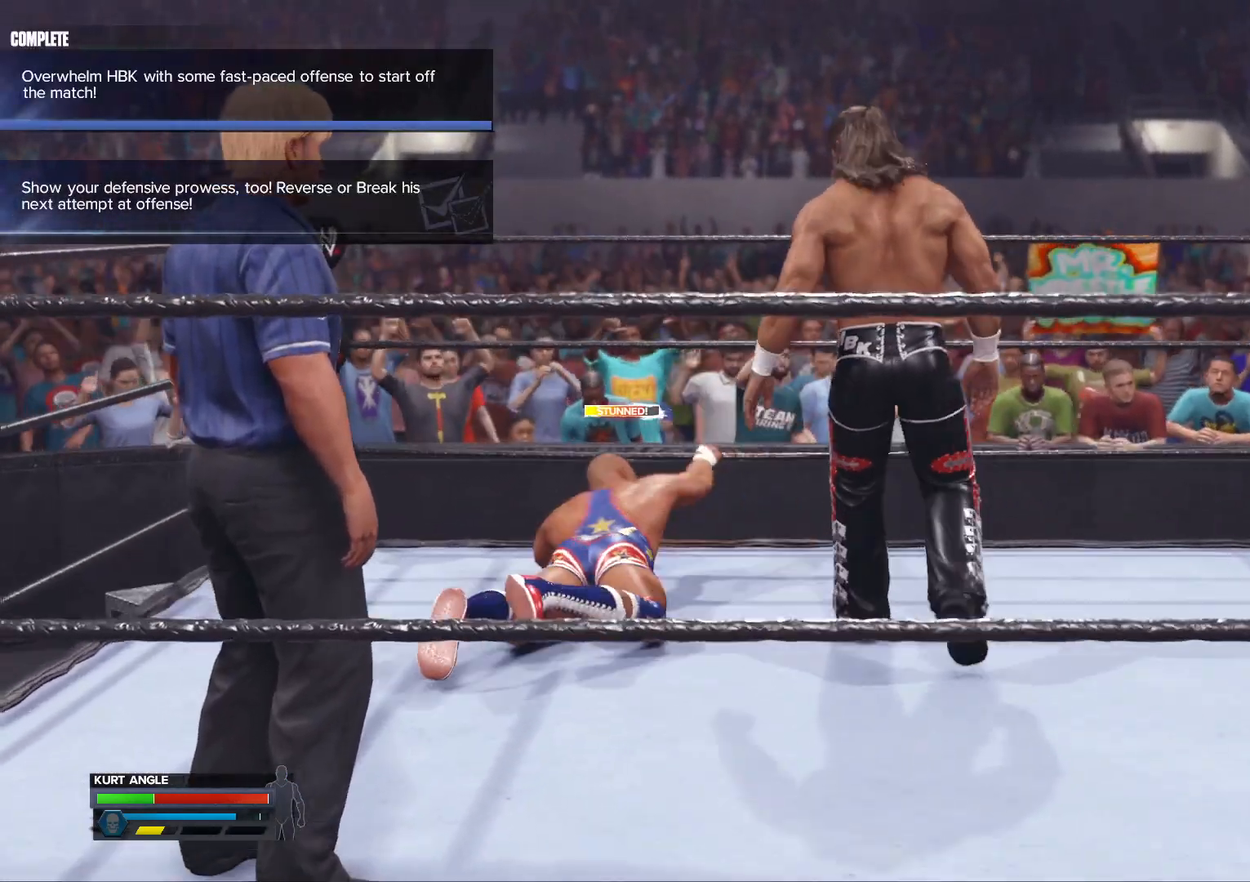
{"buttons": [], "left_stick": "center", "right_stick": "center", "events": [[50, "R1", "down"], [200, "R1", "up"], [217, "Y", "down"], [383, "Y", "up"]]}
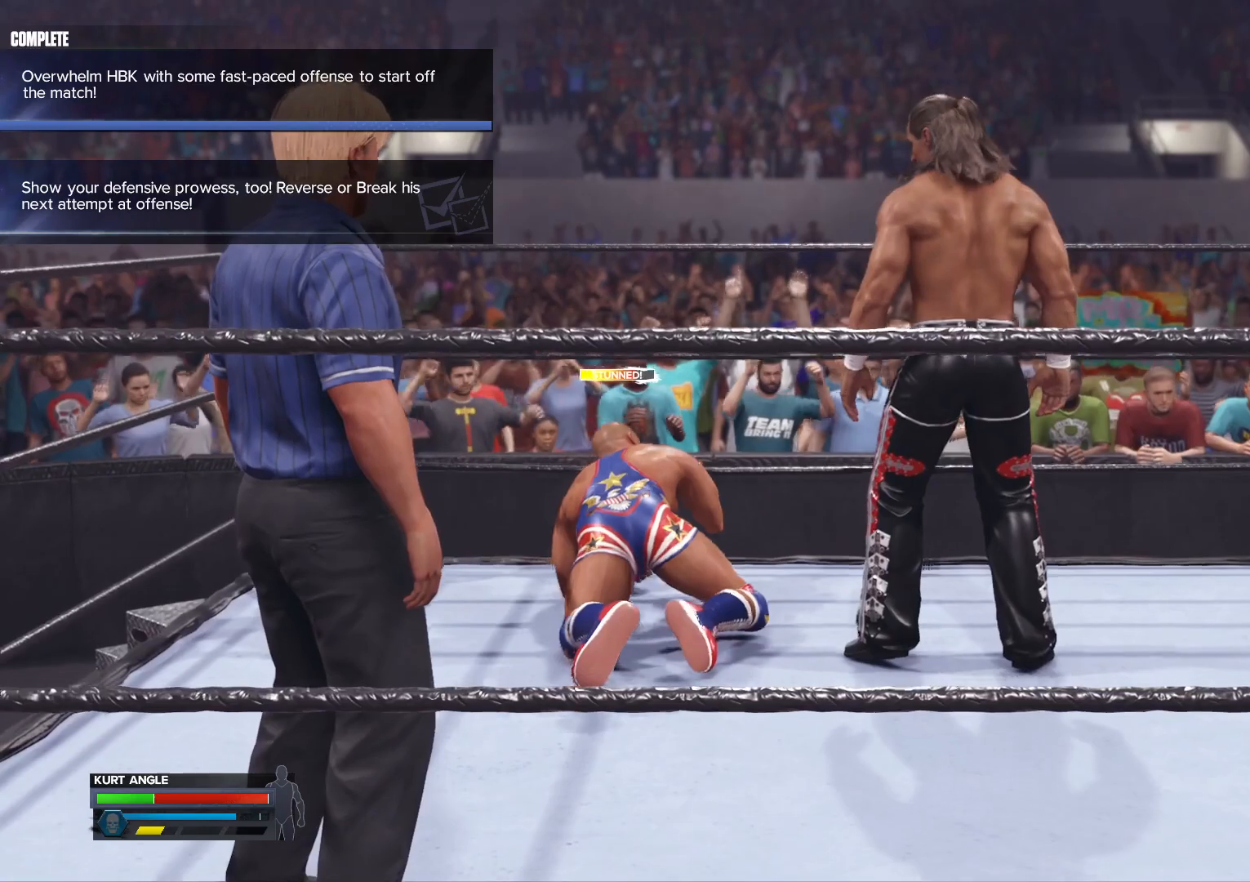
{"buttons": ["Y"], "left_stick": "center", "right_stick": "center", "events": [[100, "B", "down"], [133, "Y", "down"], [200, "B", "up"], [300, "Y", "up"], [383, "B", "down"], [467, "Y", "down"], [500, "B", "up"]]}
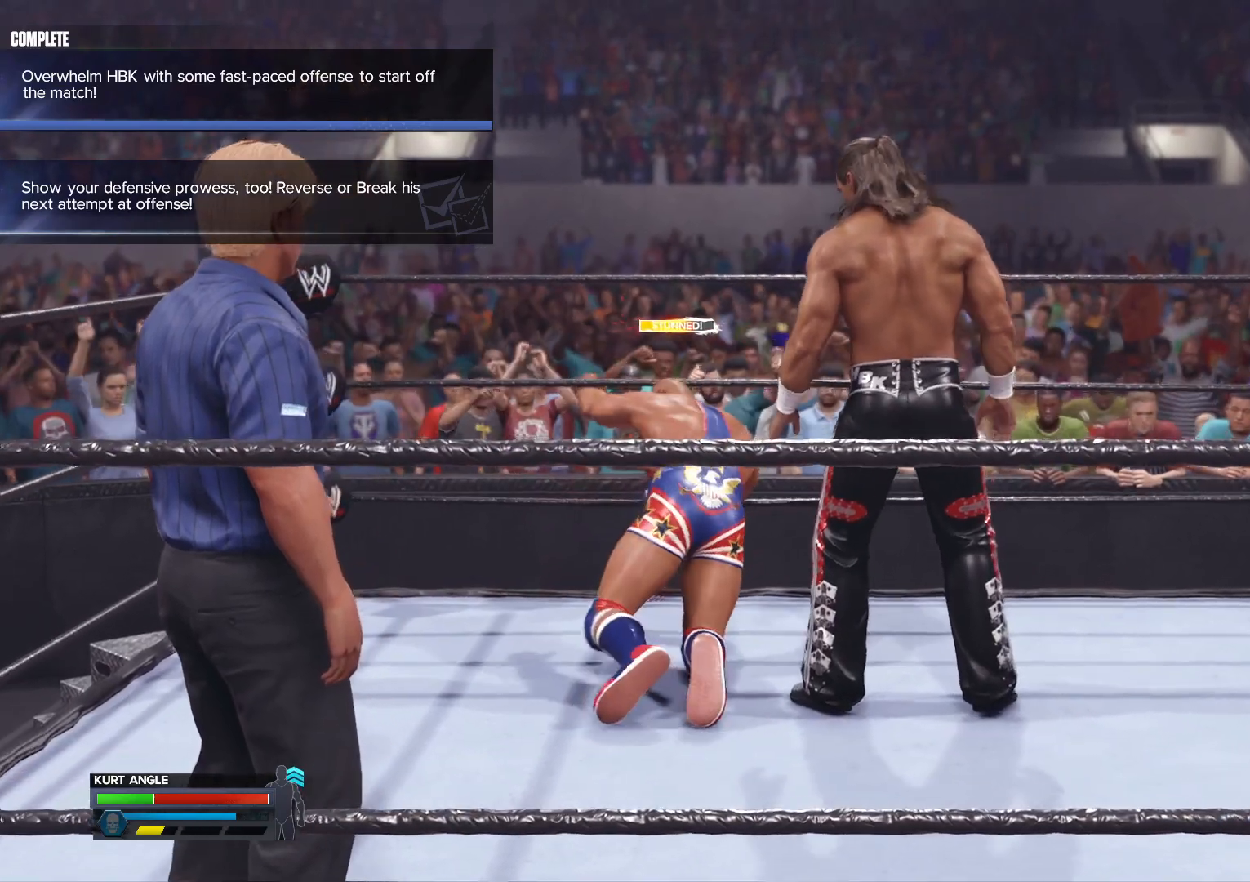
{"buttons": [], "left_stick": "center", "right_stick": "center", "events": [[133, "Y", "up"], [217, "B", "down"], [267, "Y", "down"], [300, "B", "up"], [433, "Y", "up"]]}
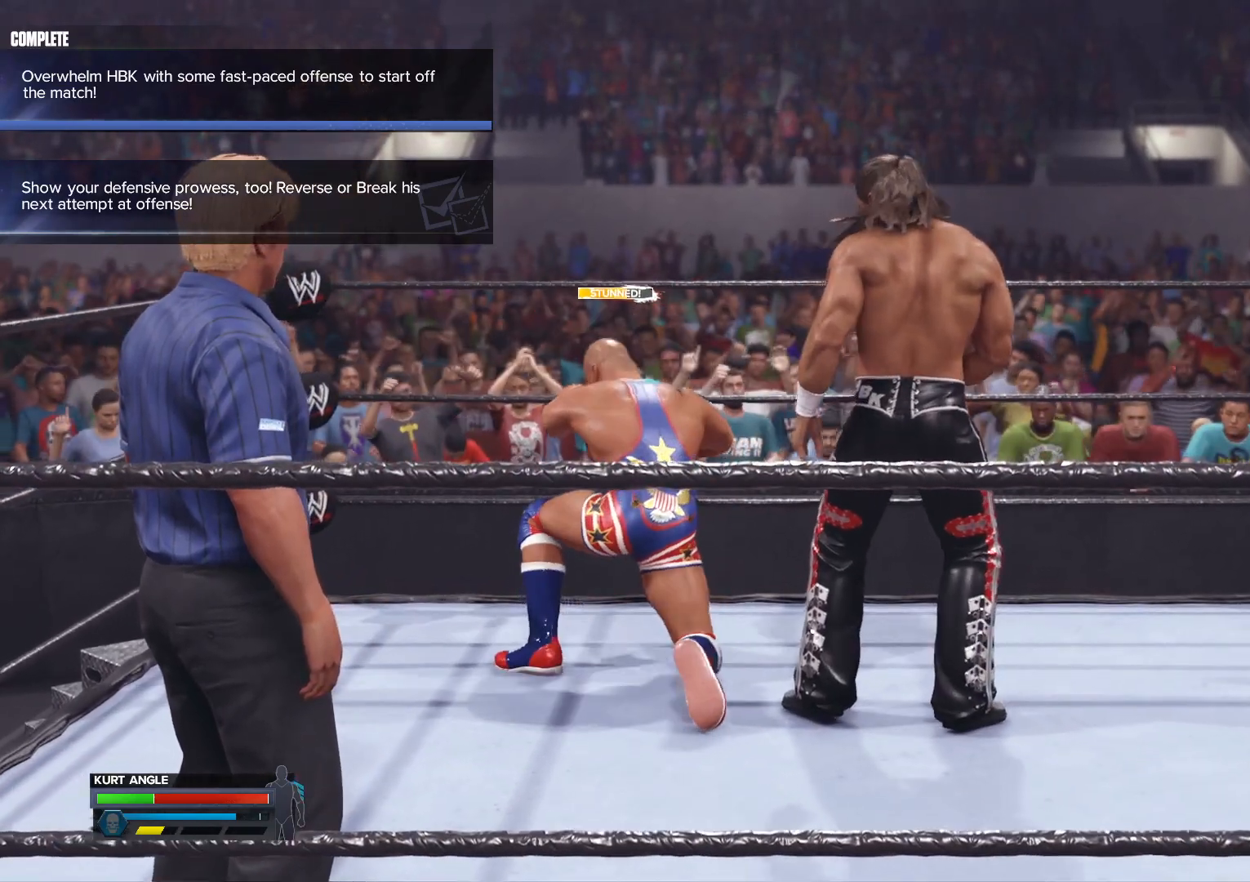
{"buttons": [], "left_stick": "center", "right_stick": "center", "events": []}
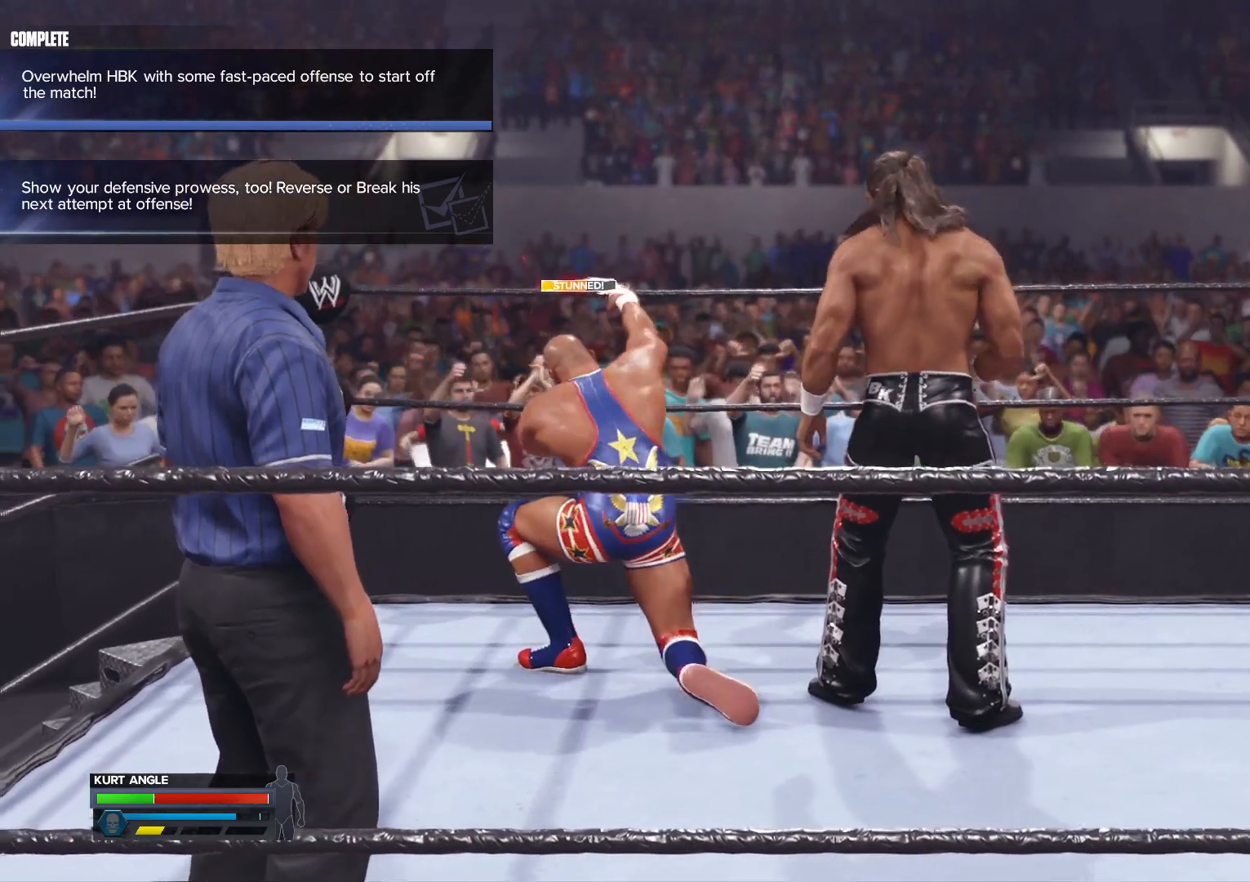
{"buttons": [], "left_stick": "center", "right_stick": "center", "events": []}
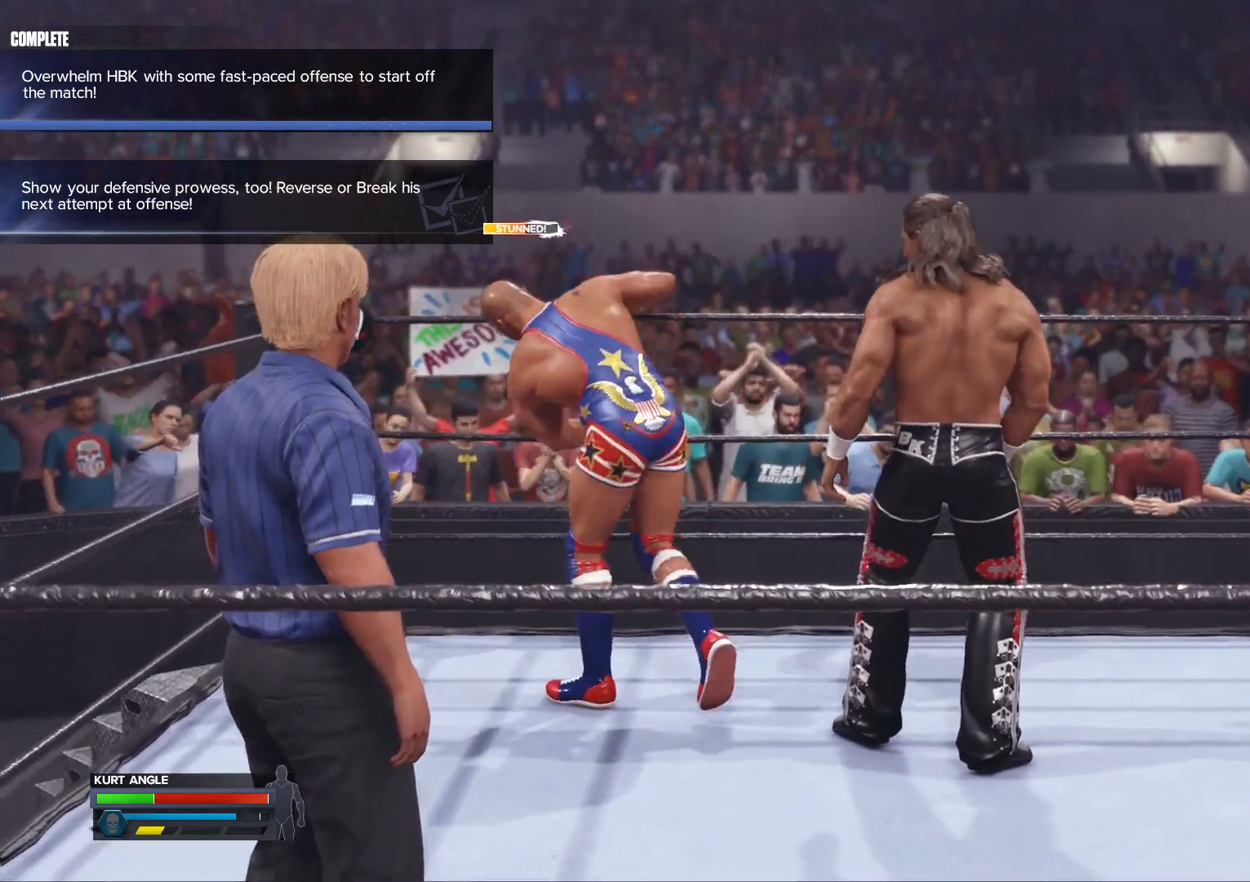
{"buttons": [], "left_stick": "center", "right_stick": "center", "events": []}
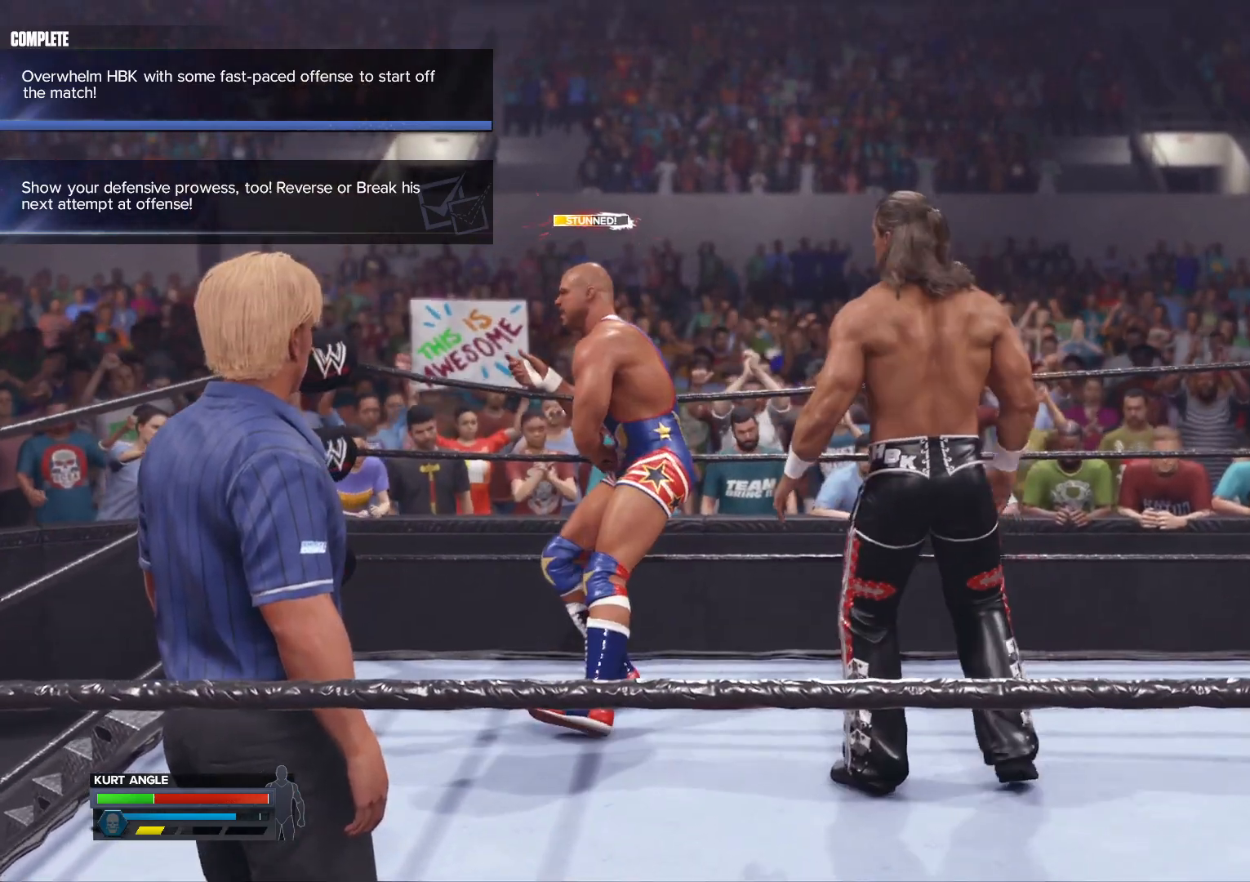
{"buttons": ["A"], "left_stick": "right", "right_stick": "center", "events": [[167, "B", "down"], [233, "Y", "down"], [300, "B", "up"], [300, "left_stick", "right"], [400, "Y", "up"], [417, "A", "down"]]}
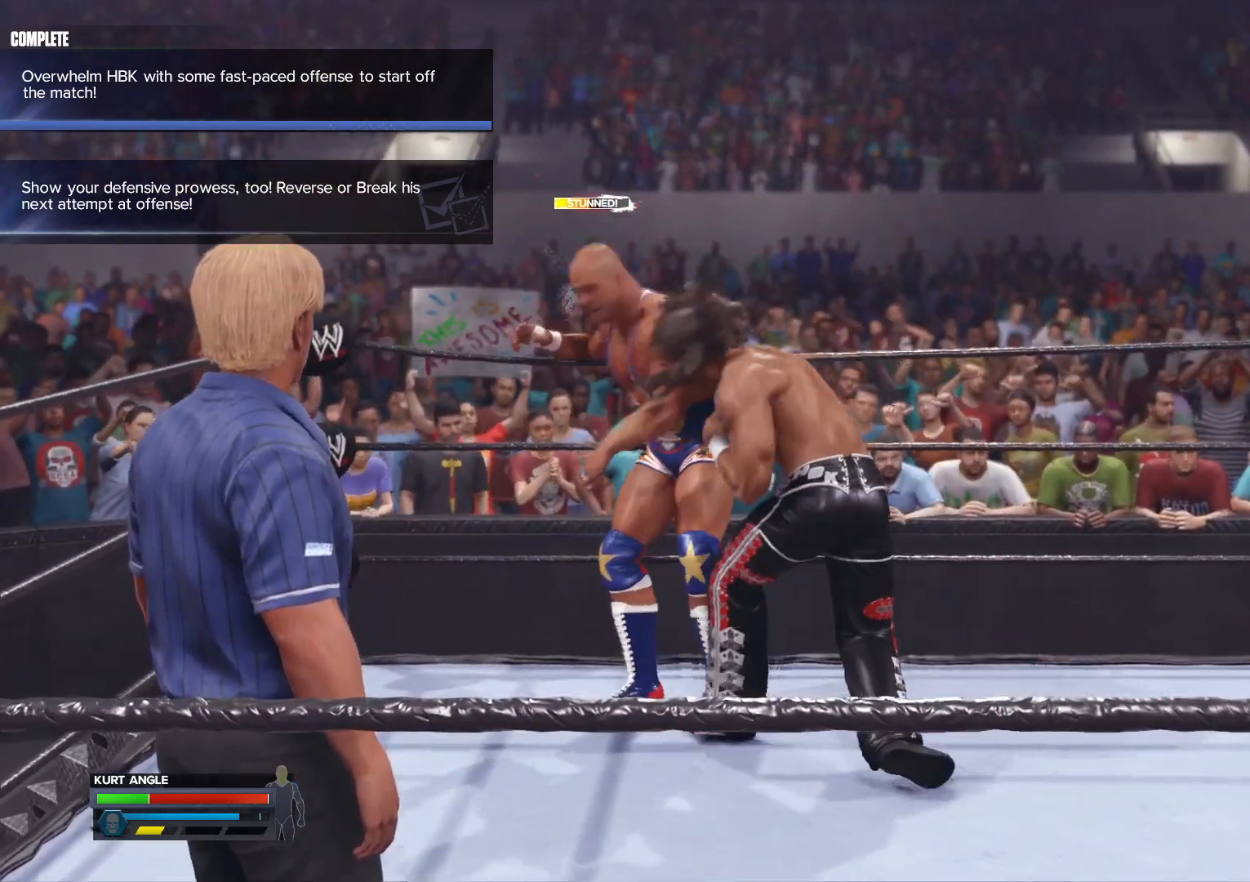
{"buttons": [], "left_stick": "center", "right_stick": "center", "events": [[67, "A", "up"], [83, "Y", "down"], [233, "Y", "up"], [433, "left_stick", "center"]]}
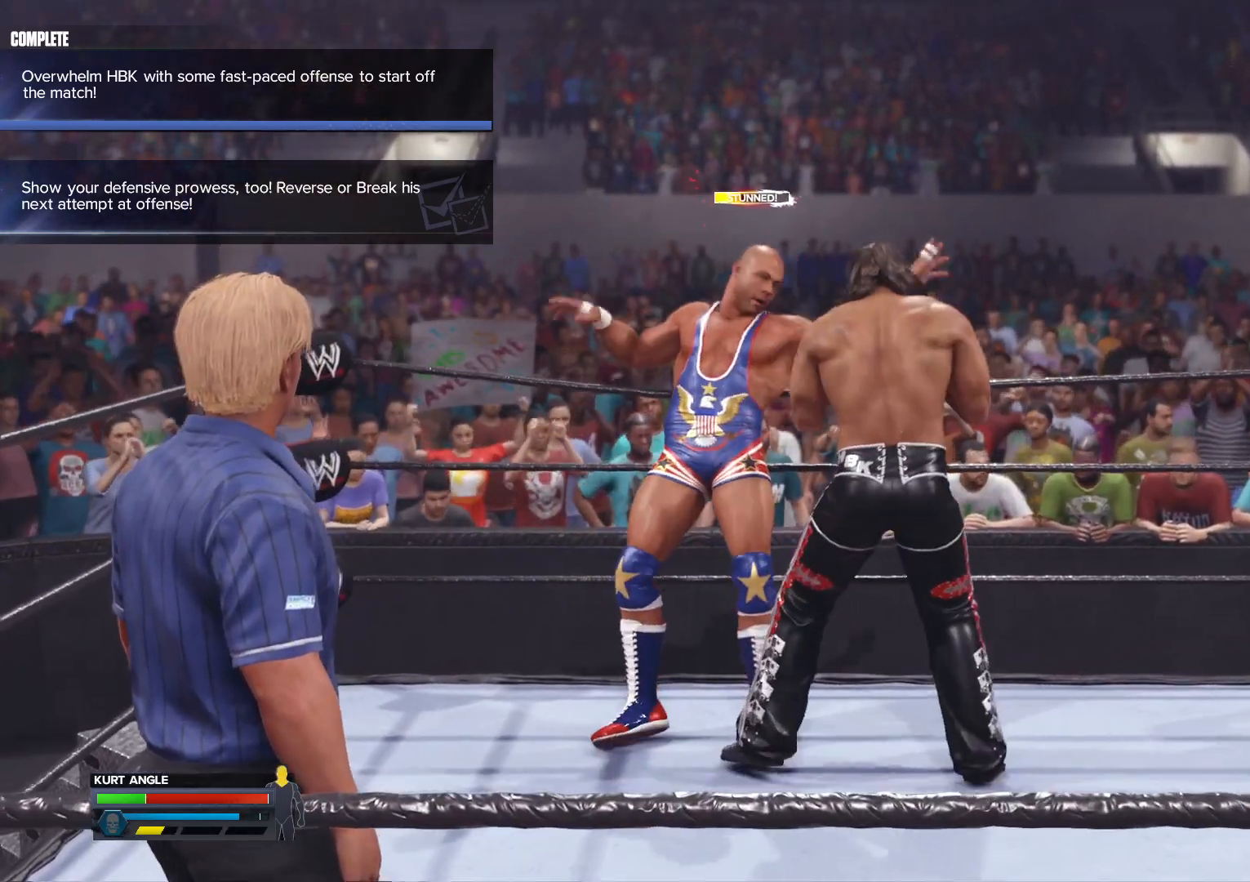
{"buttons": [], "left_stick": "center", "right_stick": "center", "events": []}
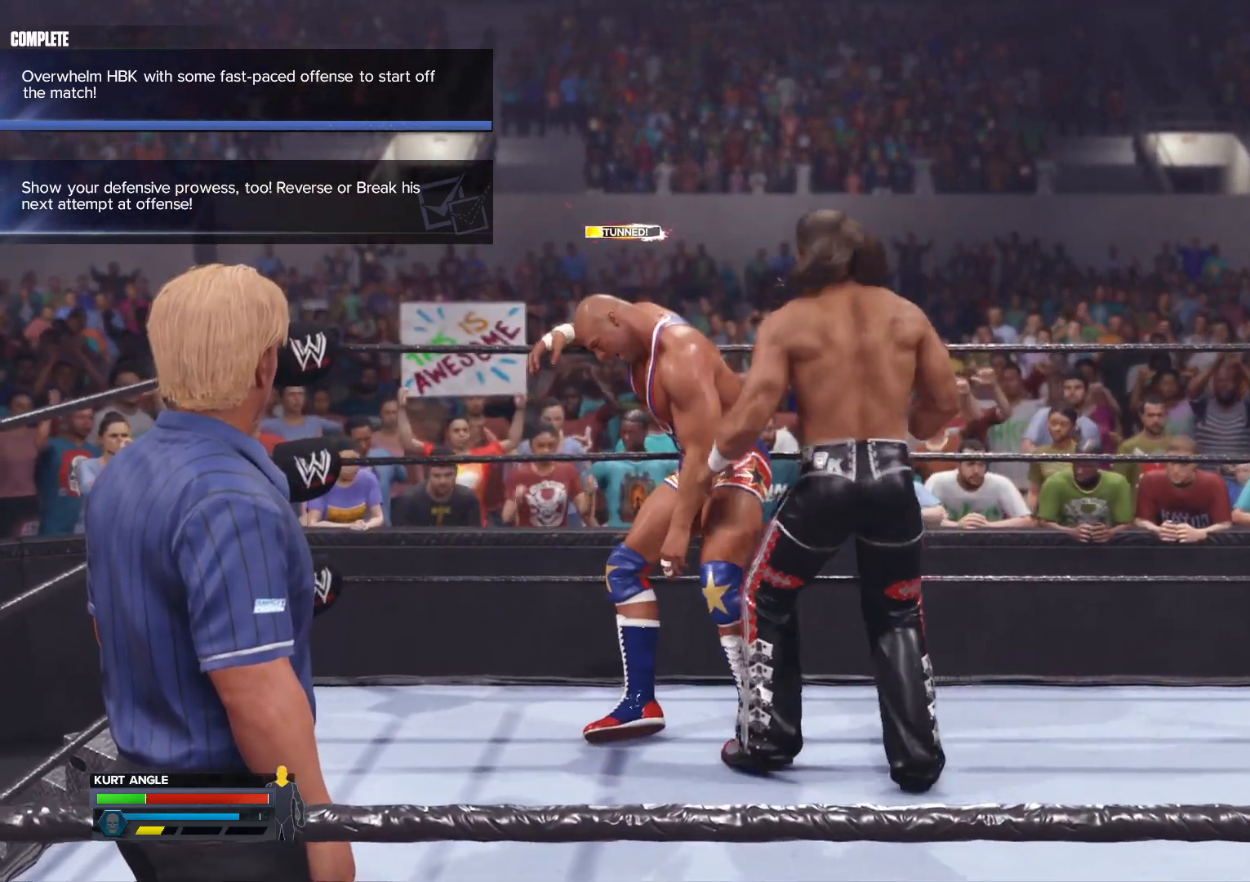
{"buttons": ["B", "Y"], "left_stick": "center", "right_stick": "center", "events": [[67, "B", "down"], [117, "Y", "down"], [167, "B", "up"], [300, "Y", "up"], [333, "A", "down"], [467, "B", "down"], [483, "A", "up"], [483, "Y", "down"]]}
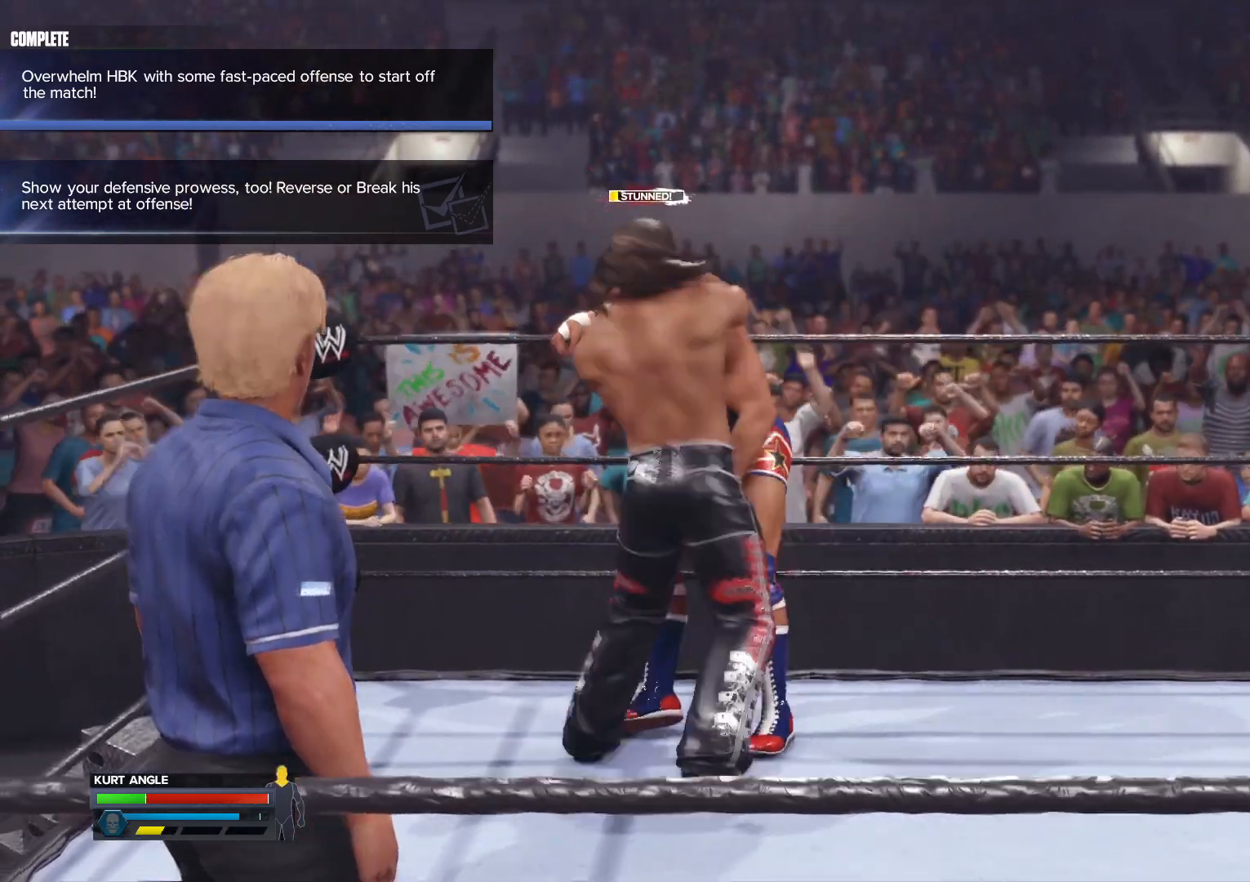
{"buttons": [], "left_stick": "center", "right_stick": "center", "events": [[17, "B", "up"], [150, "Y", "up"]]}
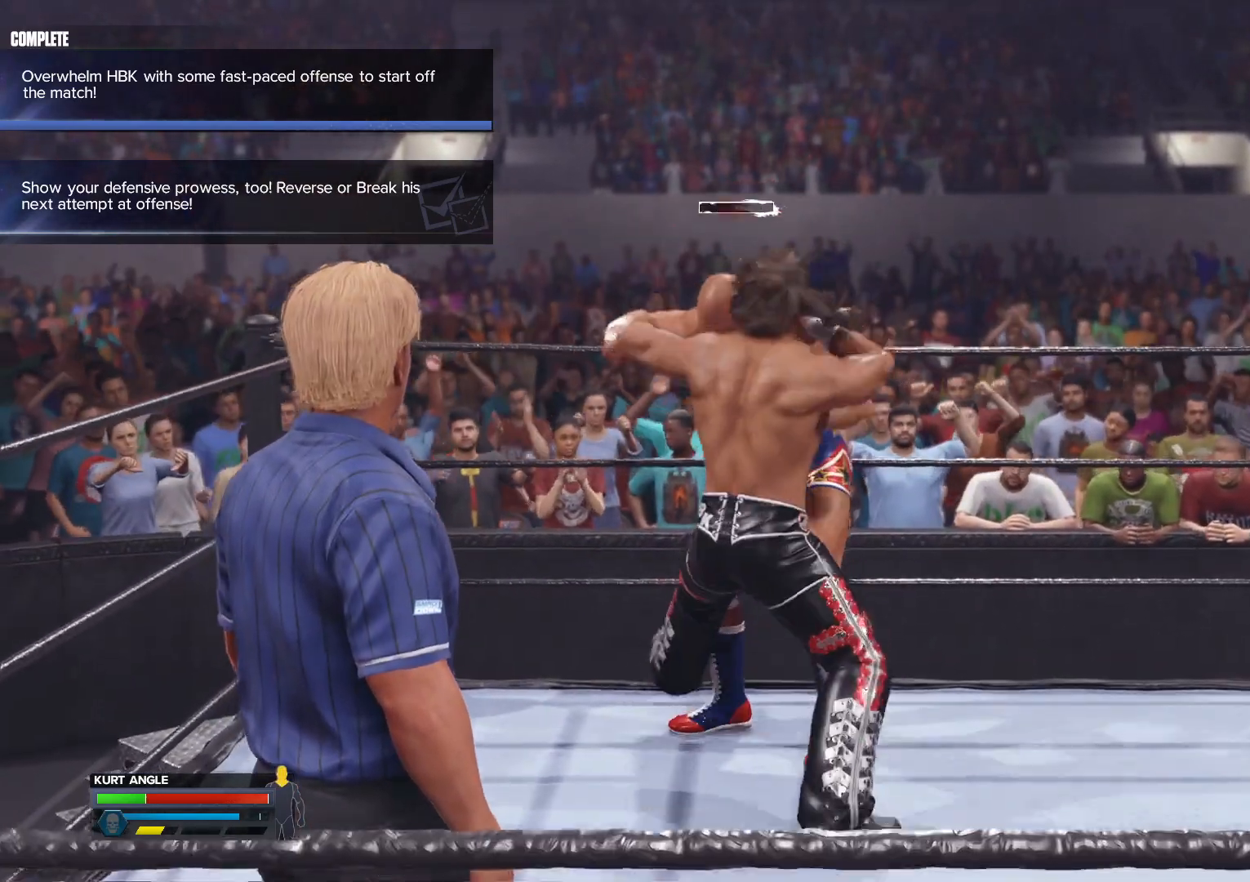
{"buttons": [], "left_stick": "center", "right_stick": "center", "events": []}
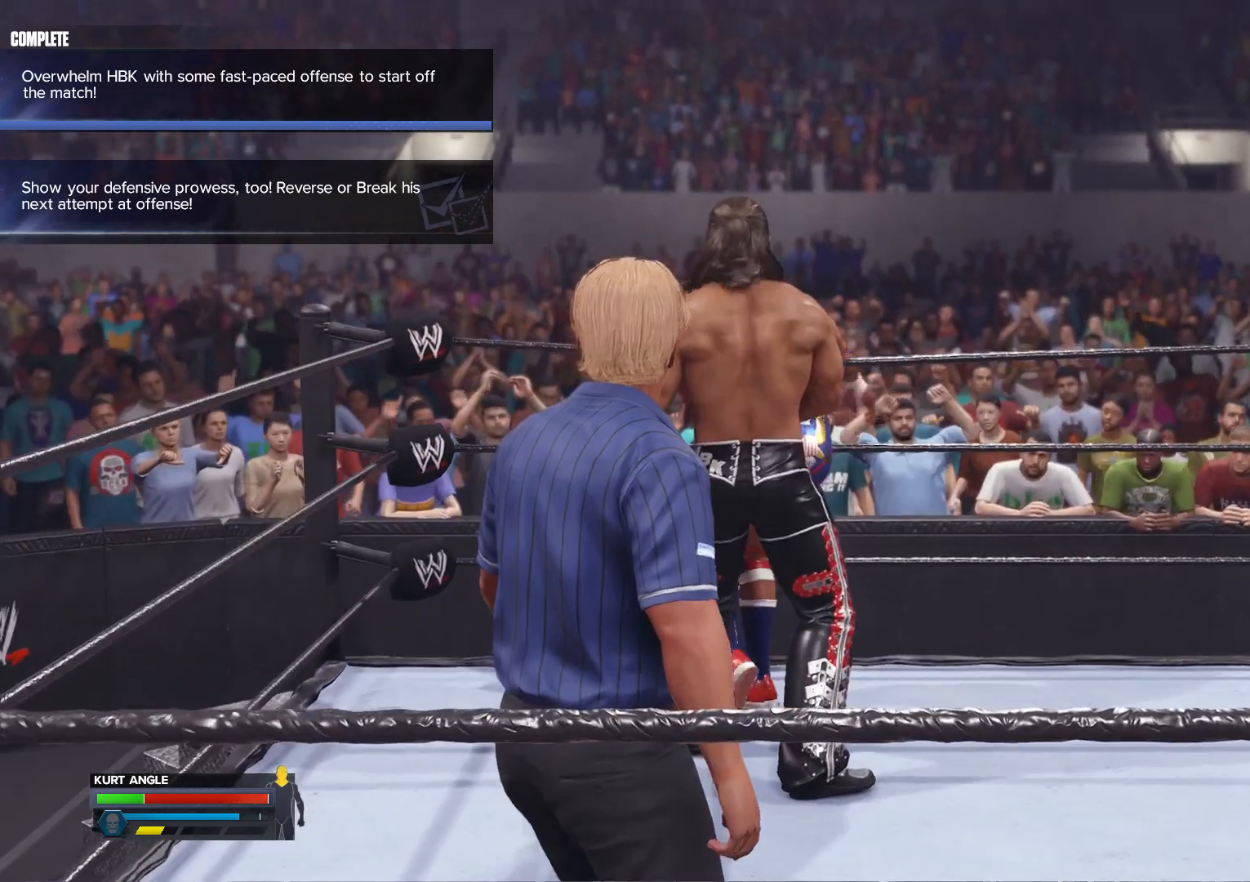
{"buttons": [], "left_stick": "center", "right_stick": "center", "events": []}
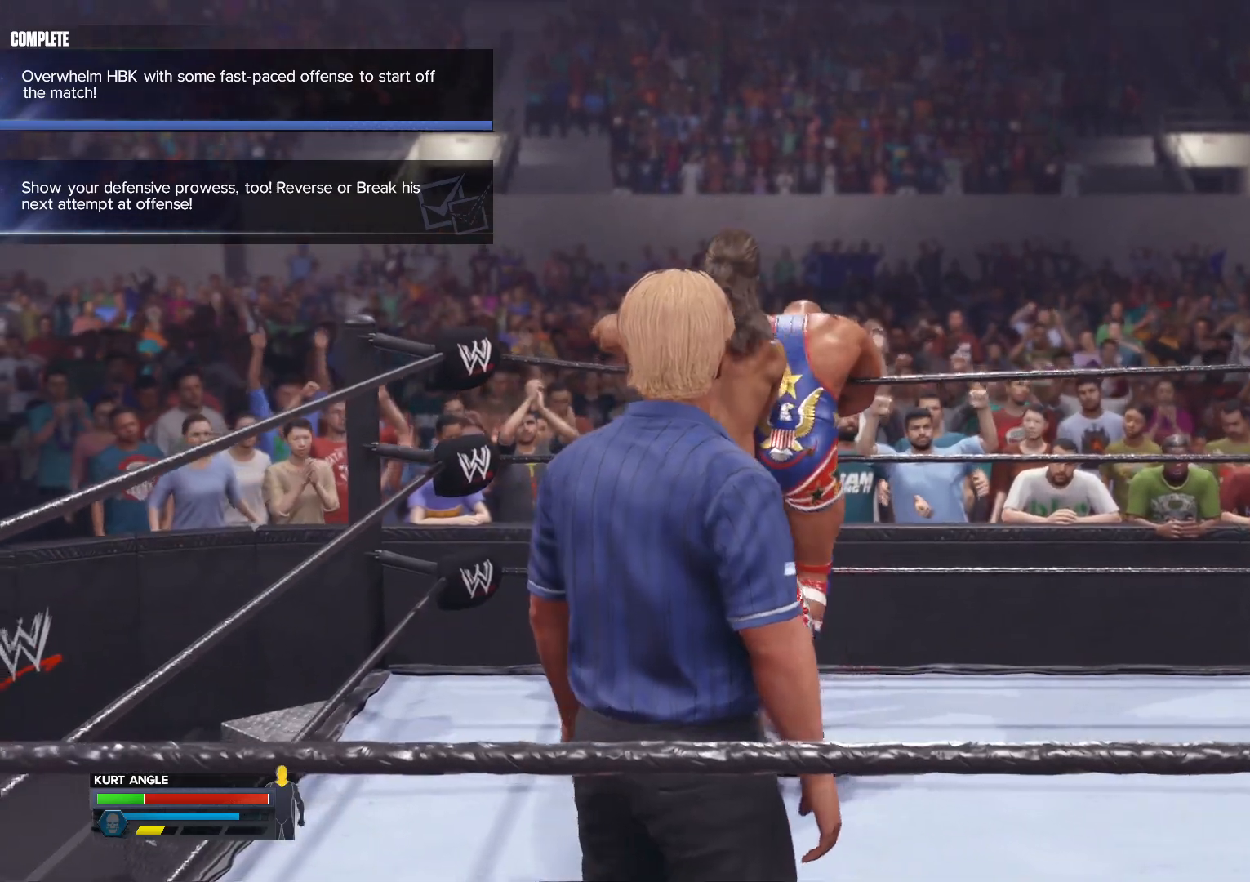
{"buttons": [], "left_stick": "center", "right_stick": "center", "events": []}
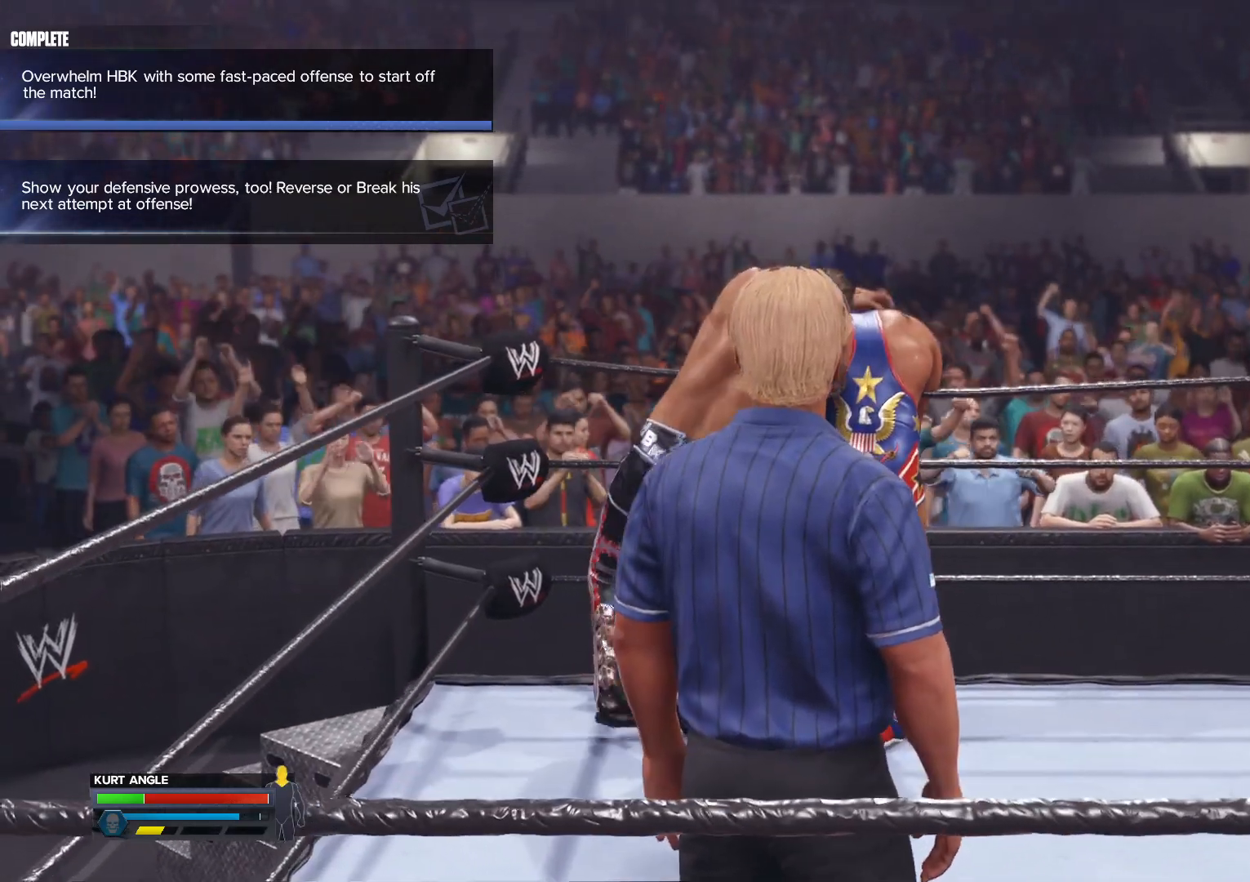
{"buttons": [], "left_stick": "center", "right_stick": "center", "events": []}
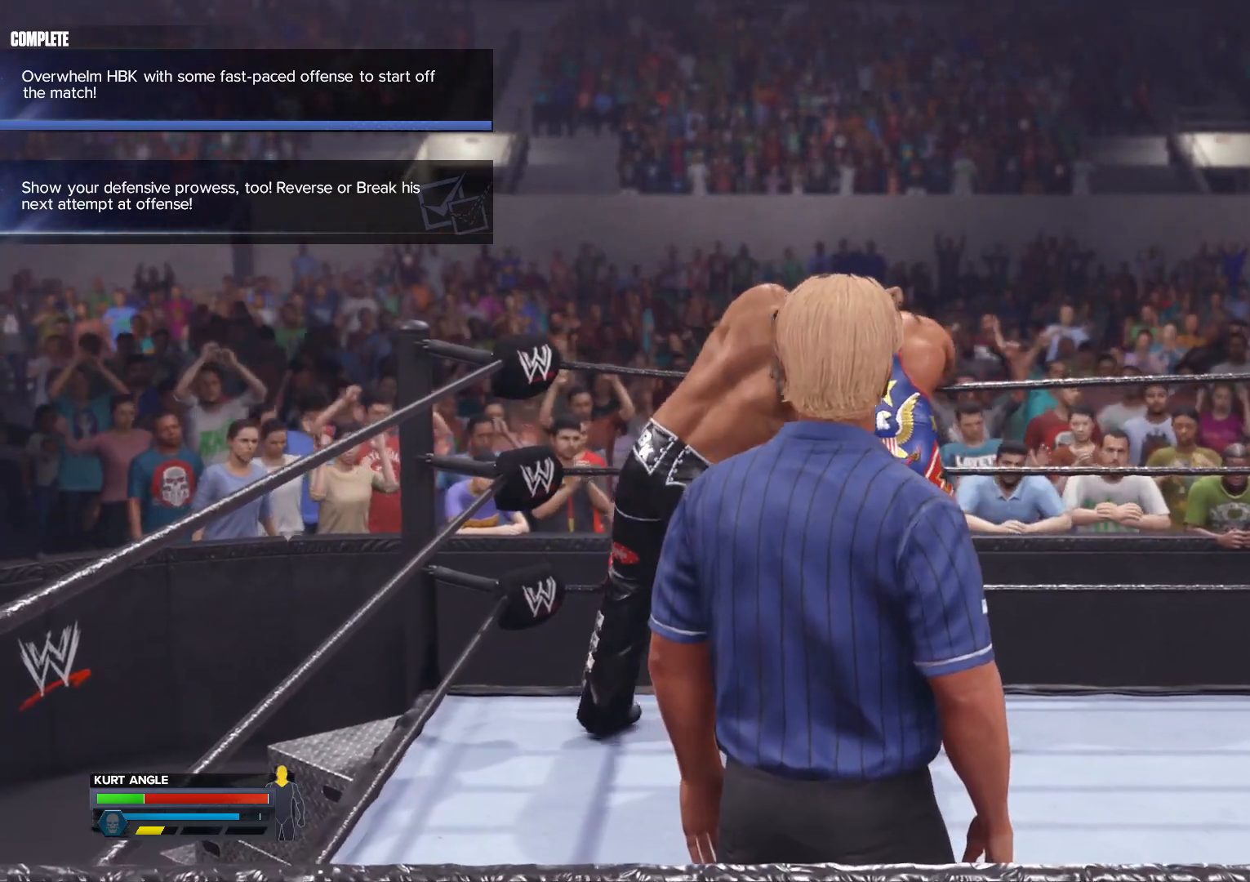
{"buttons": [], "left_stick": "center", "right_stick": "center", "events": []}
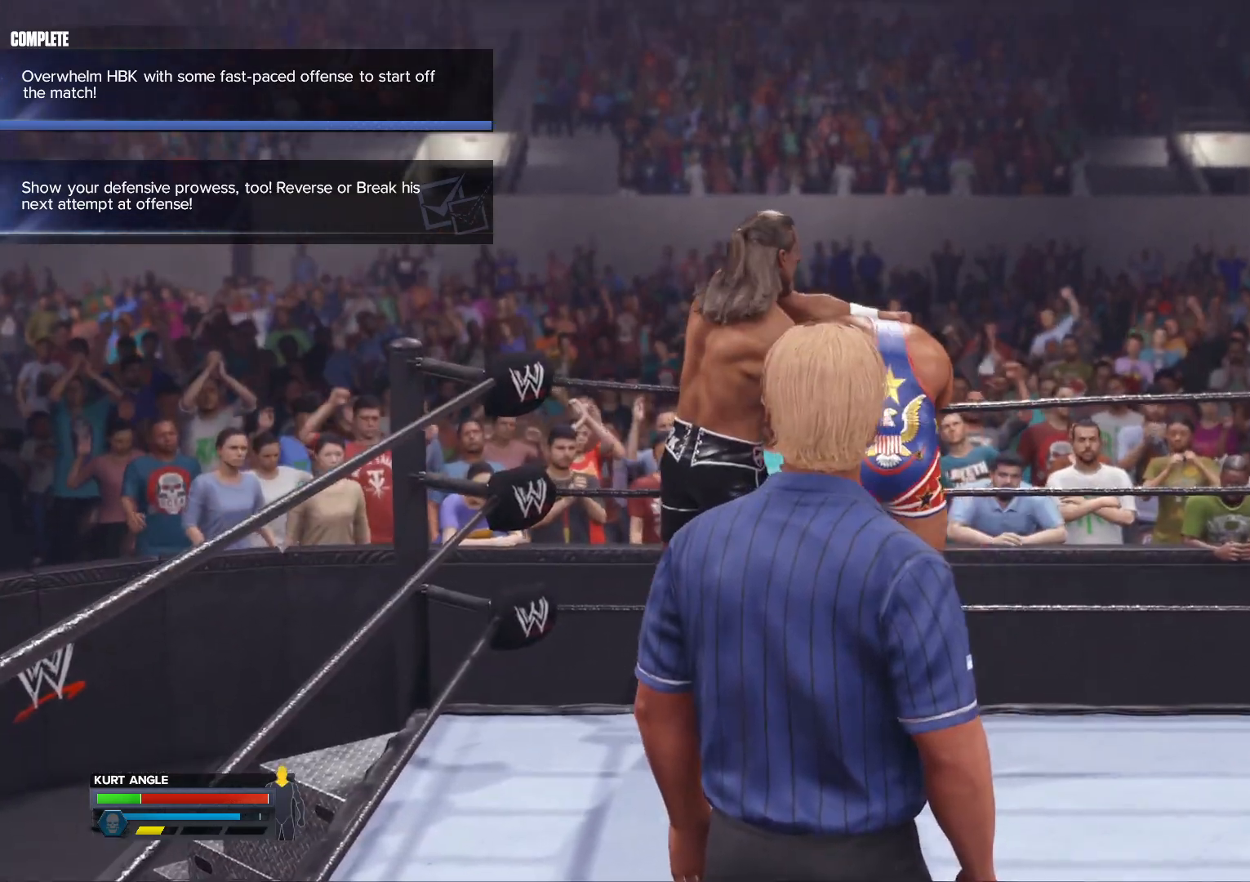
{"buttons": [], "left_stick": "center", "right_stick": "center", "events": []}
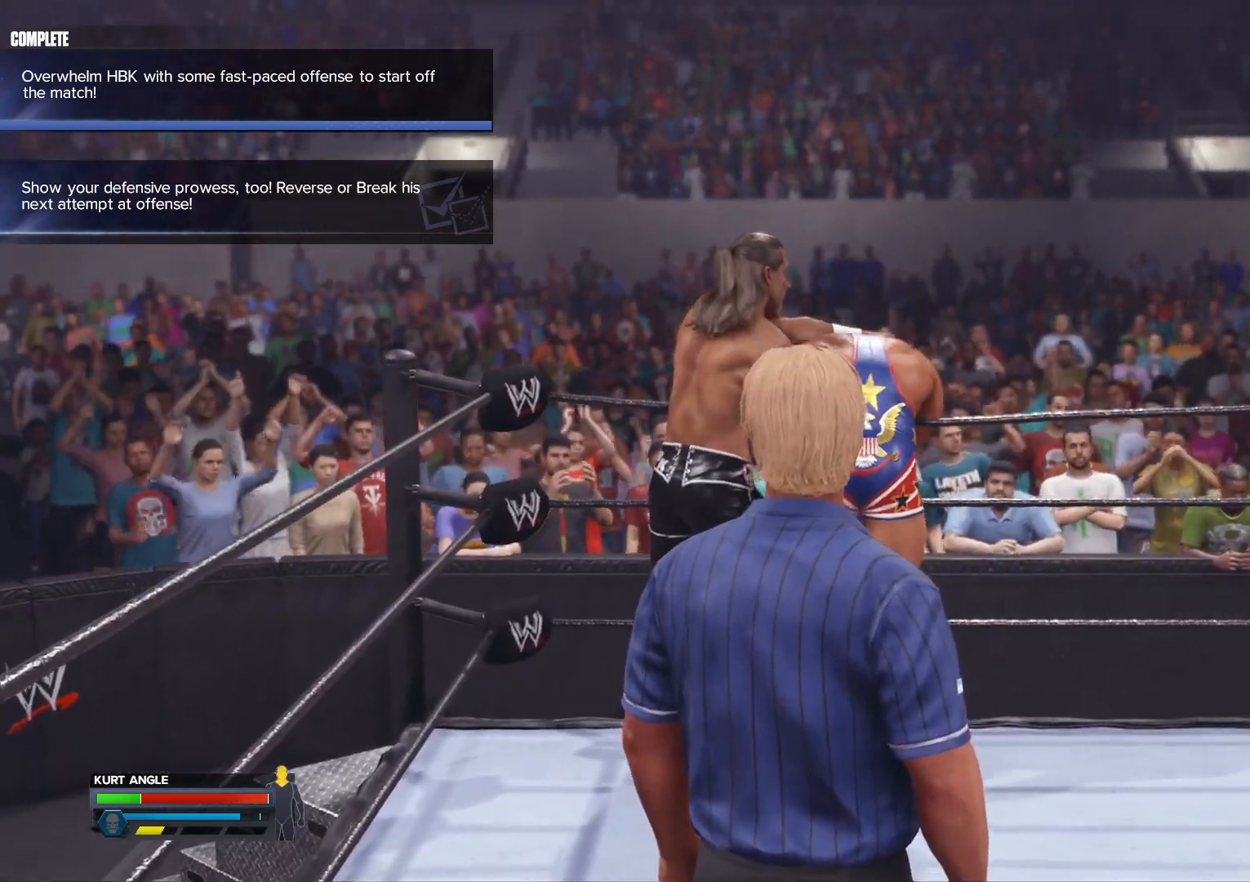
{"buttons": [], "left_stick": "center", "right_stick": "center", "events": []}
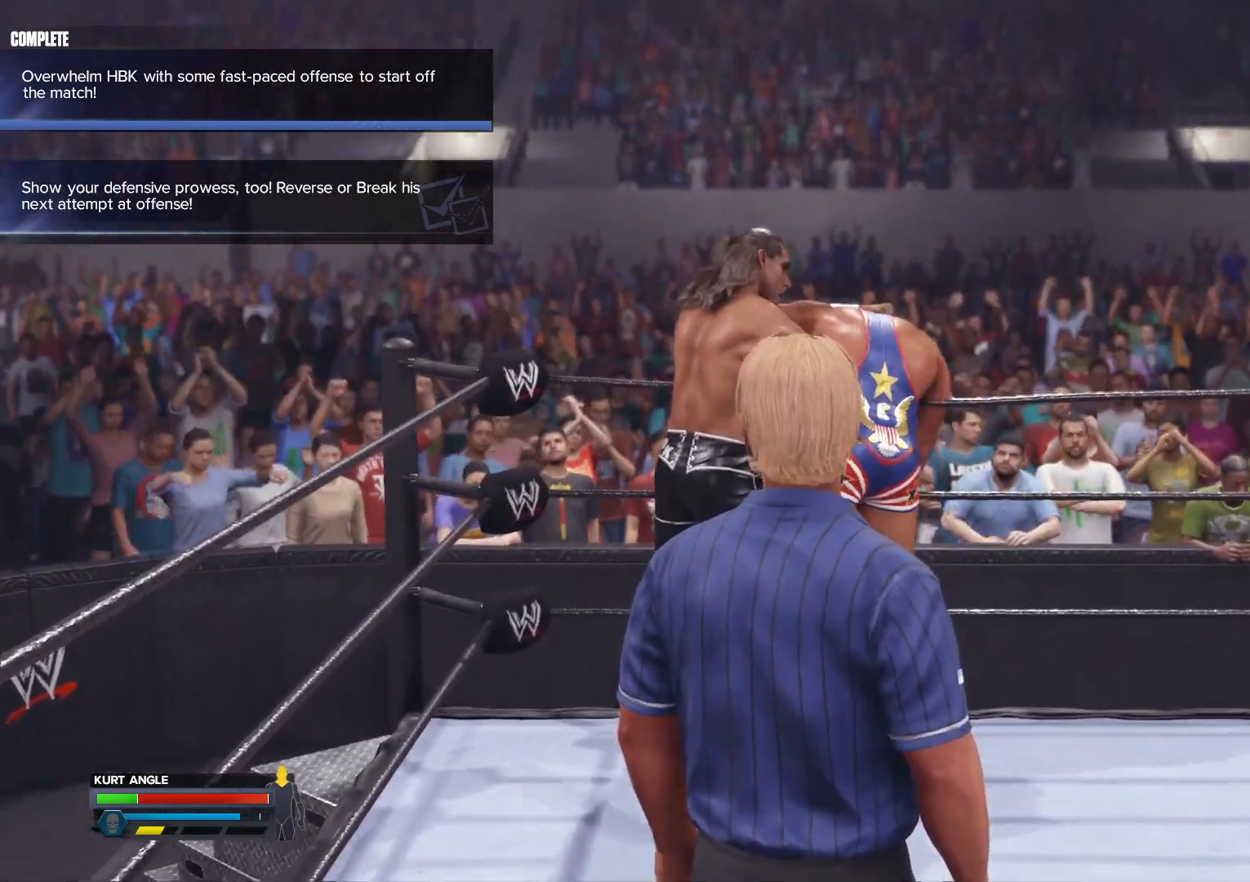
{"buttons": [], "left_stick": "center", "right_stick": "center", "events": []}
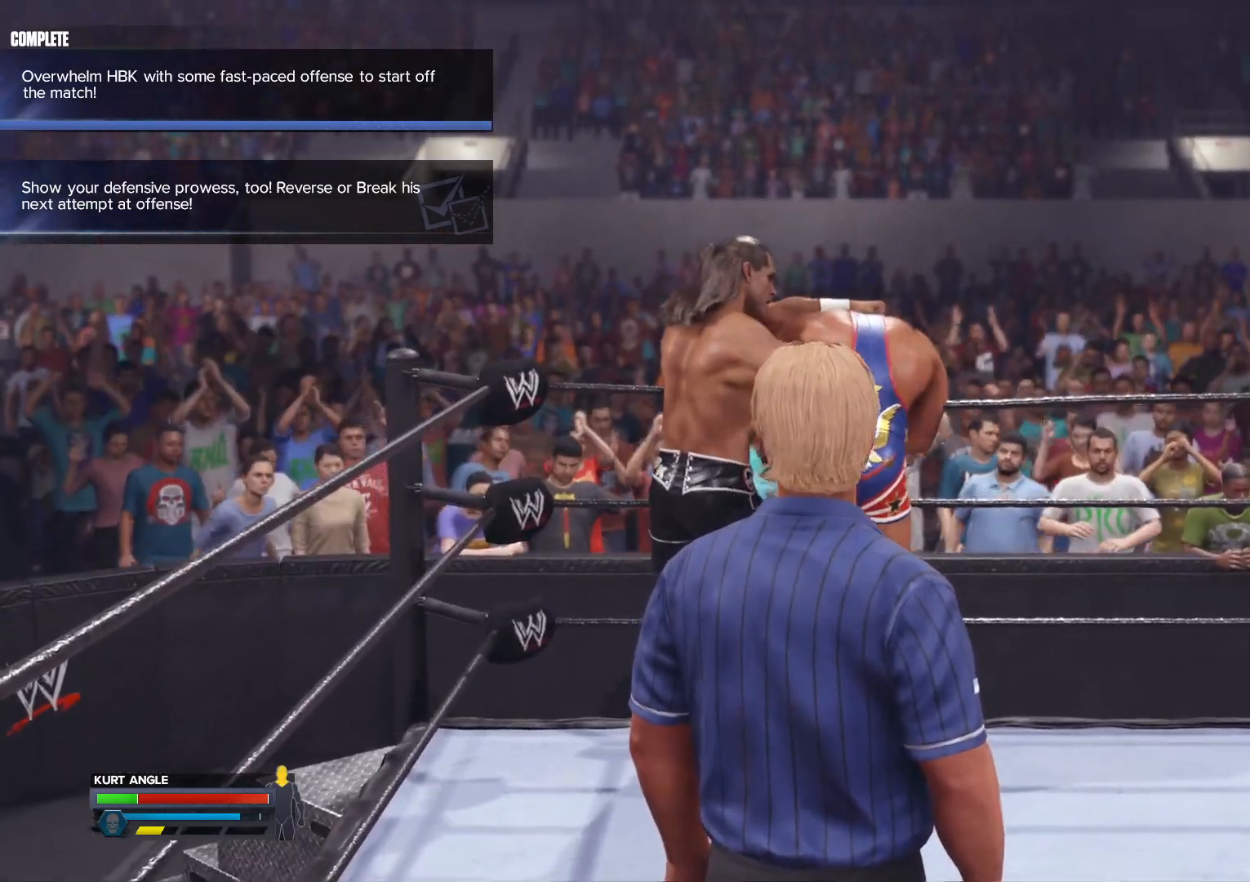
{"buttons": [], "left_stick": "center", "right_stick": "center", "events": []}